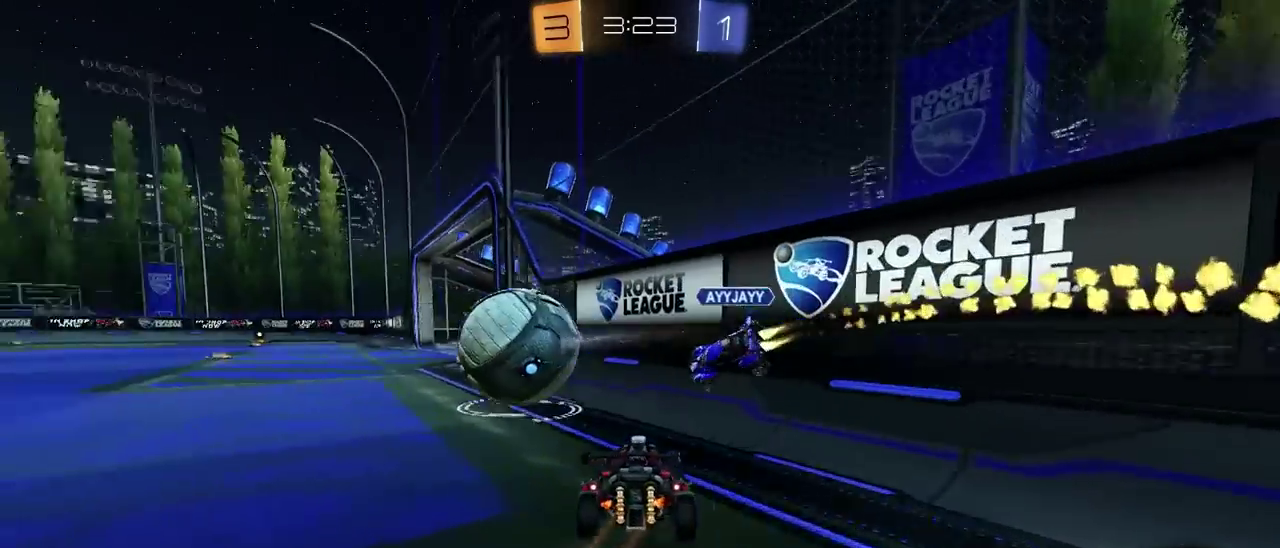
Gameplay with a controller (PlayStation layout); each line is a JSON object with the inputs held at the frame after it. "events" lists button and stick changes between this image and that frame as [ms after this image, input, new state], when the widget could be followed in between. This document gives stick clicks only as held states, not as events. Not read: L1.
{"buttons": ["R2"], "left_stick": "left", "right_stick": "center", "events": [[100, "SQUARE", "down"], [183, "SQUARE", "up"]]}
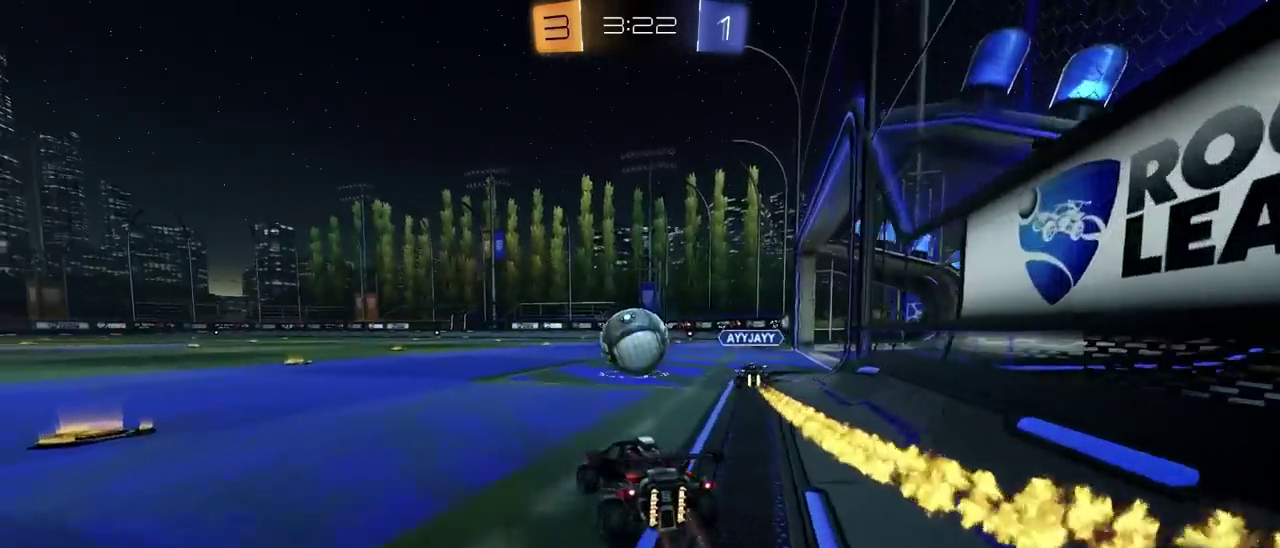
{"buttons": ["R2"], "left_stick": "down-left", "right_stick": "center"}
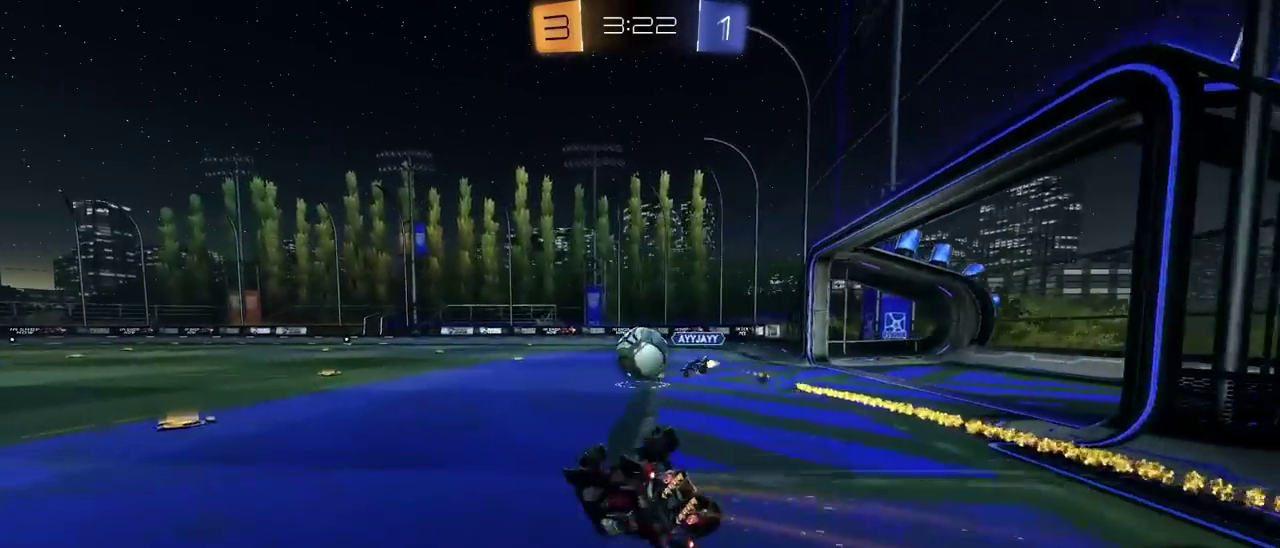
{"buttons": ["R2"], "left_stick": "down-left", "right_stick": "center"}
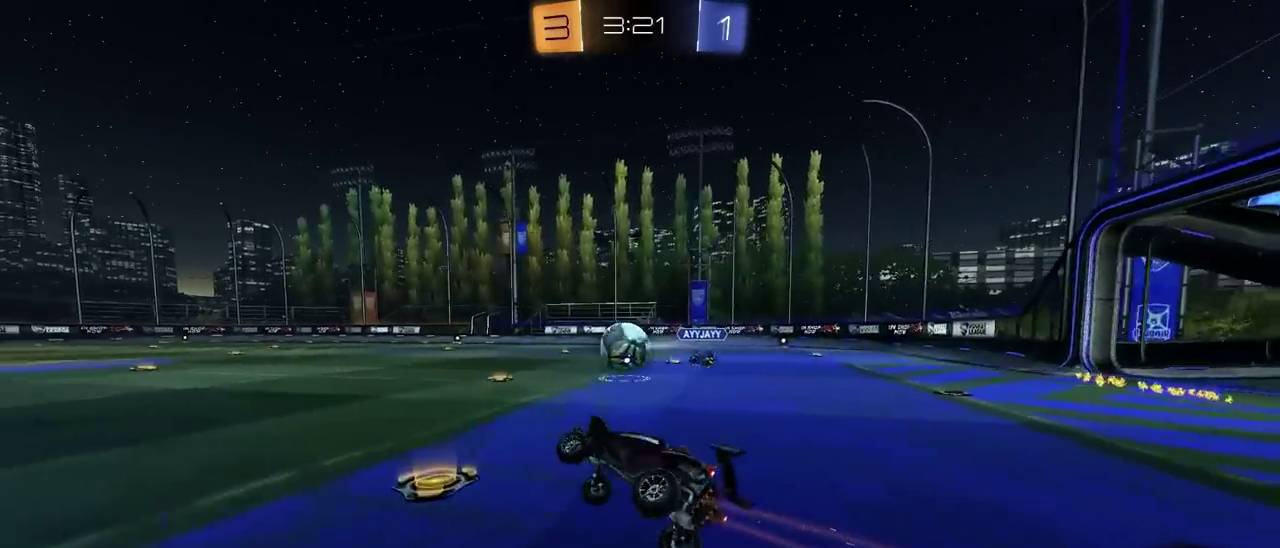
{"buttons": ["CROSS", "CIRCLE", "R2"], "left_stick": "down-left", "right_stick": "center"}
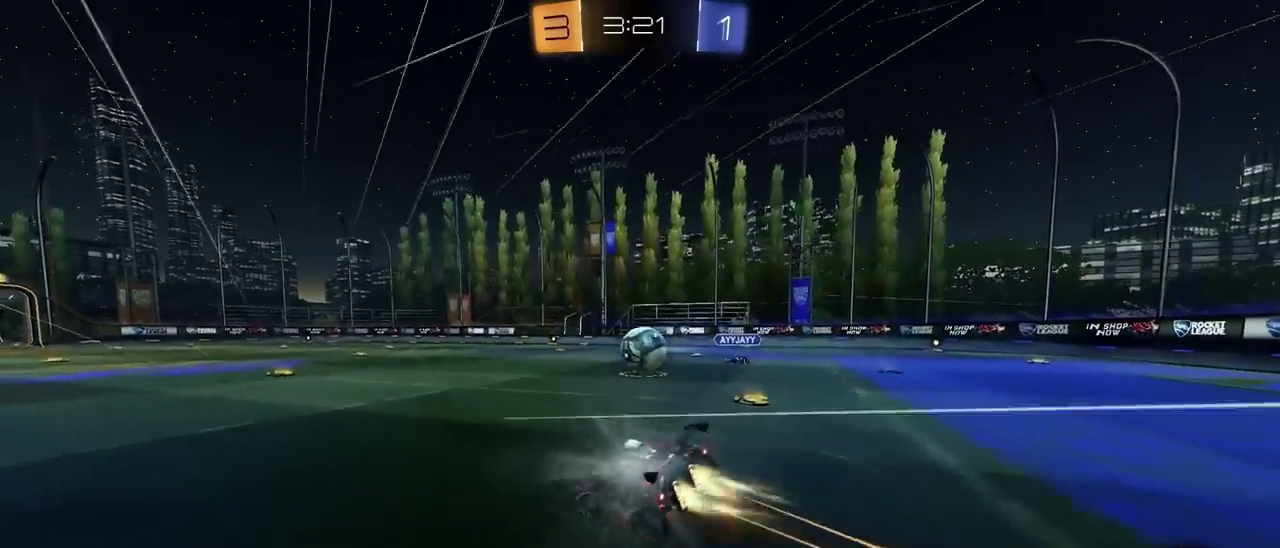
{"buttons": ["R2"], "left_stick": "down-left", "right_stick": "center"}
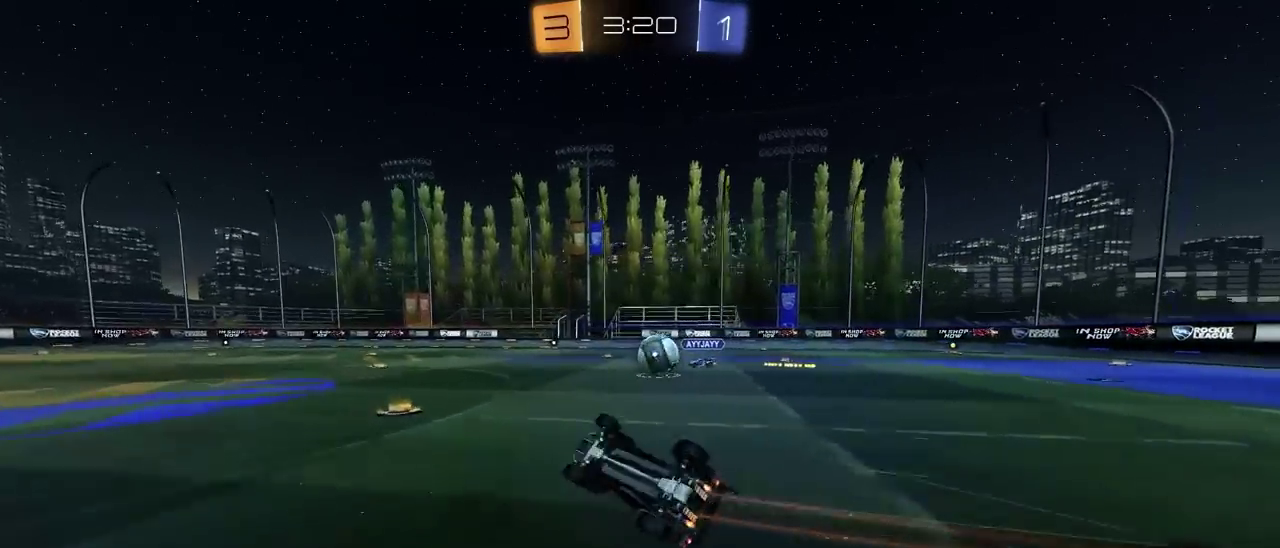
{"buttons": ["R2"], "left_stick": "up-left", "right_stick": "center"}
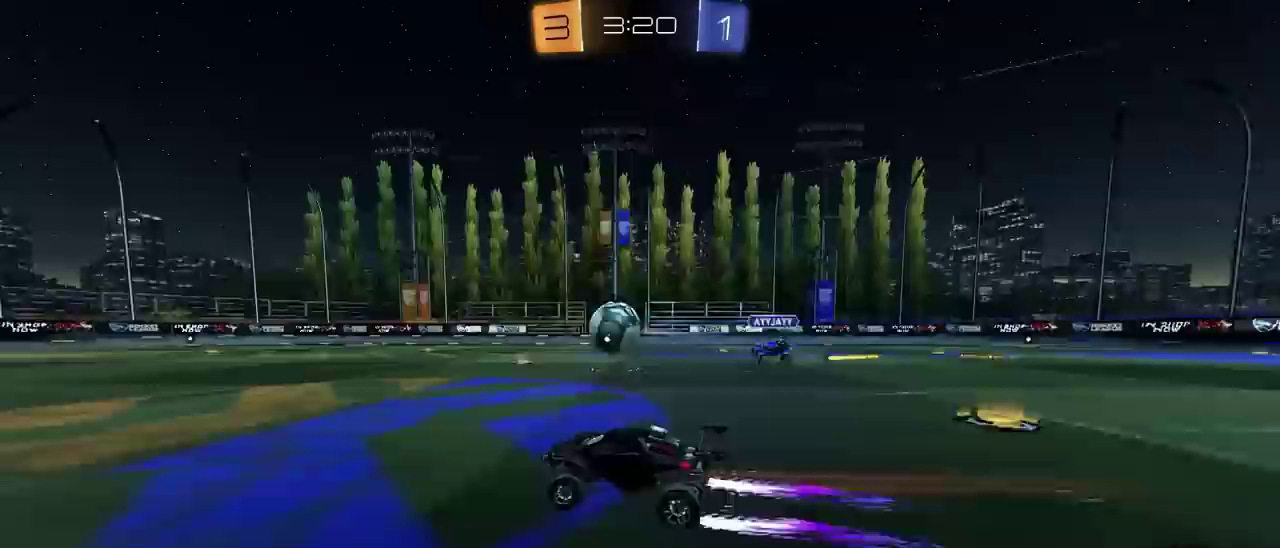
{"buttons": ["R2"], "left_stick": "center", "right_stick": "center", "events": [[17, "left_stick", "center"], [117, "TRIANGLE", "down"], [283, "TRIANGLE", "up"], [367, "left_stick", "left"], [467, "left_stick", "center"]]}
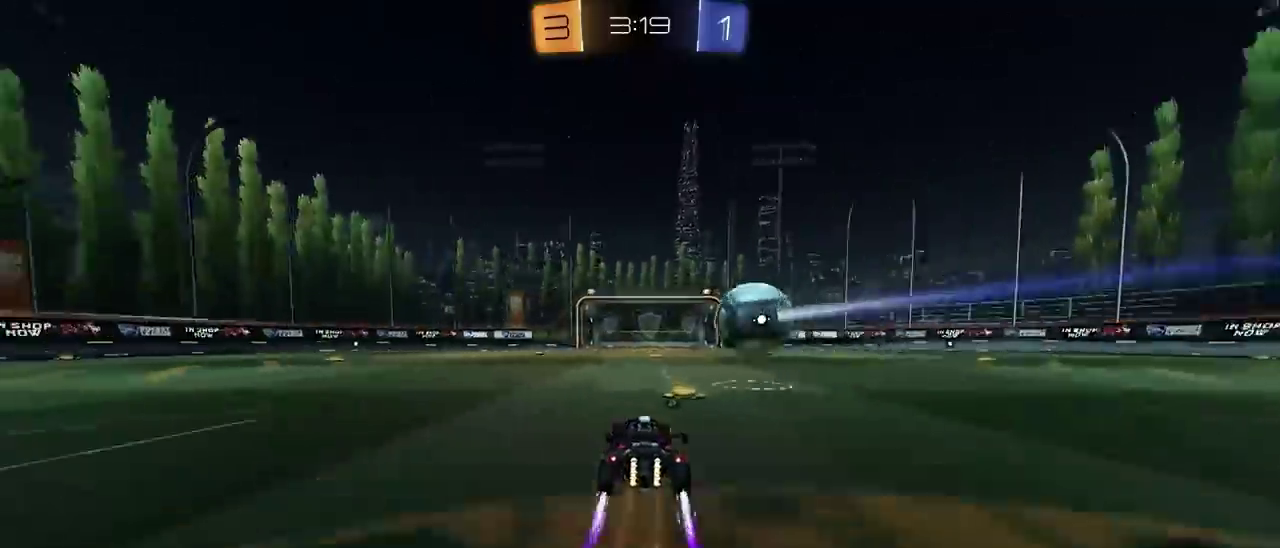
{"buttons": ["R2"], "left_stick": "center", "right_stick": "center", "events": [[217, "left_stick", "left"], [500, "left_stick", "center"]]}
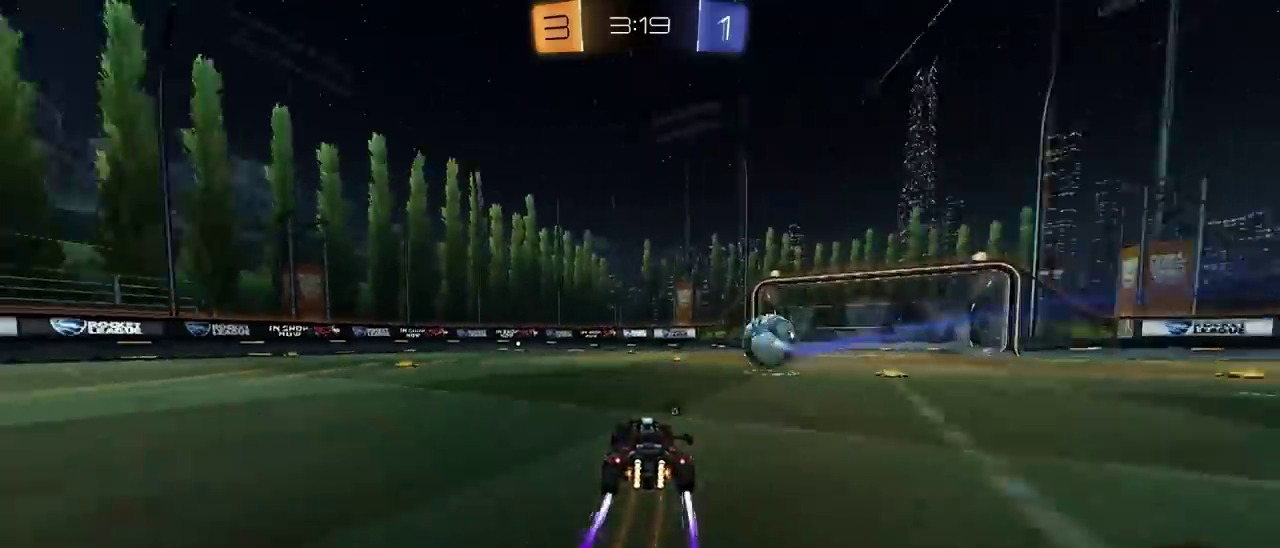
{"buttons": ["CIRCLE", "R2"], "left_stick": "down-left", "right_stick": "center"}
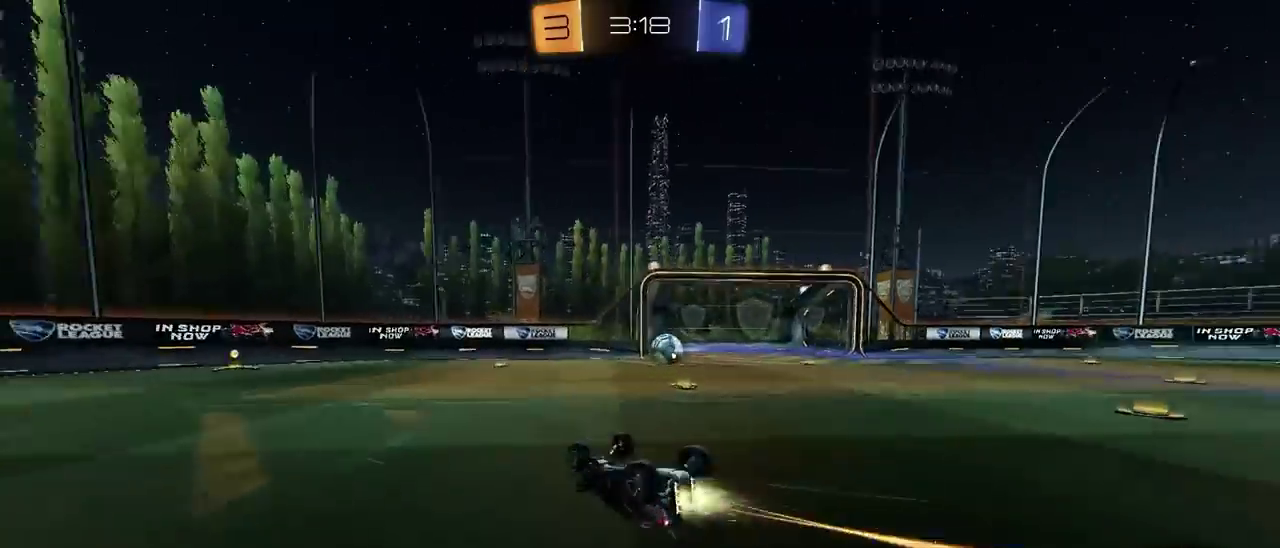
{"buttons": ["CIRCLE", "R2"], "left_stick": "center", "right_stick": "center"}
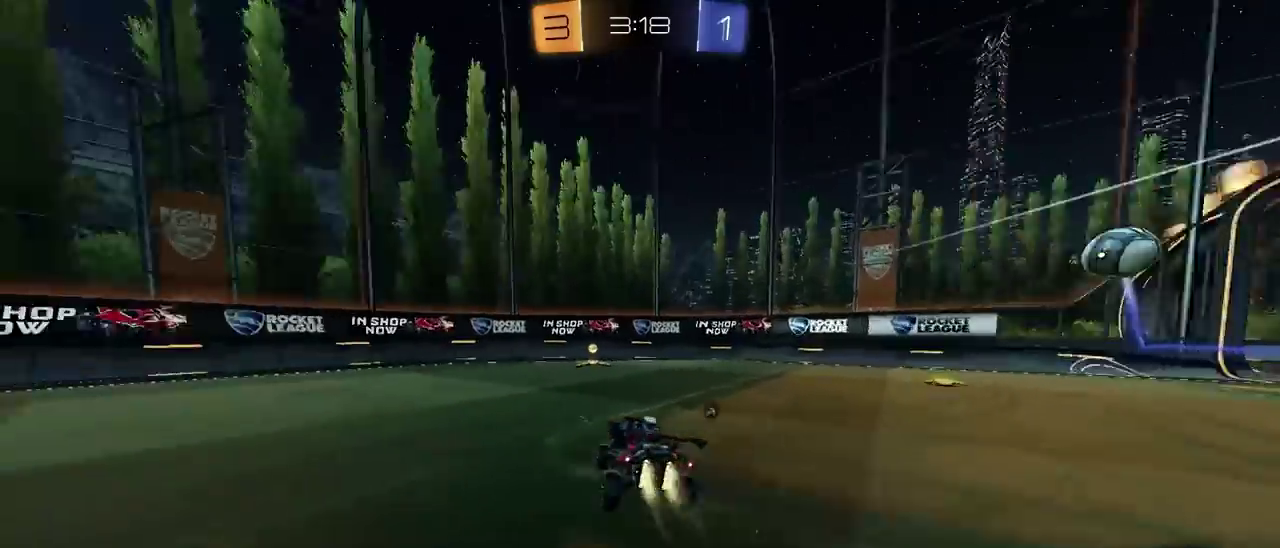
{"buttons": ["R2"], "left_stick": "right", "right_stick": "center", "events": [[83, "TRIANGLE", "down"], [217, "TRIANGLE", "up"], [250, "CIRCLE", "up"], [333, "left_stick", "right"]]}
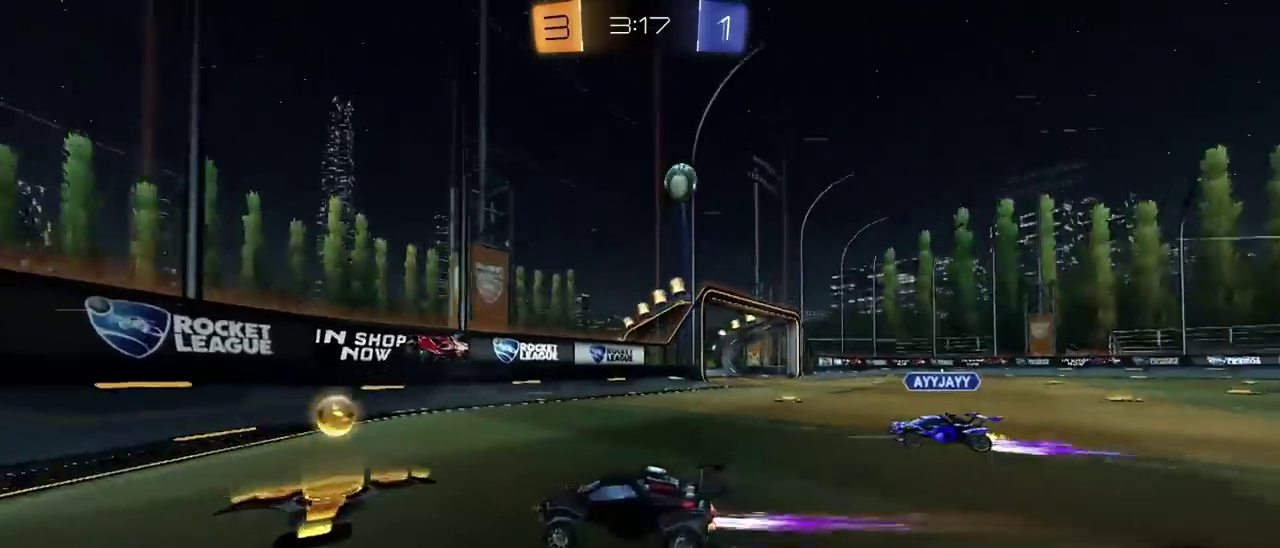
{"buttons": ["SQUARE", "R2"], "left_stick": "right", "right_stick": "center", "events": [[67, "left_stick", "center"], [183, "left_stick", "right"], [233, "left_stick", "center"], [383, "left_stick", "right"], [467, "SQUARE", "down"]]}
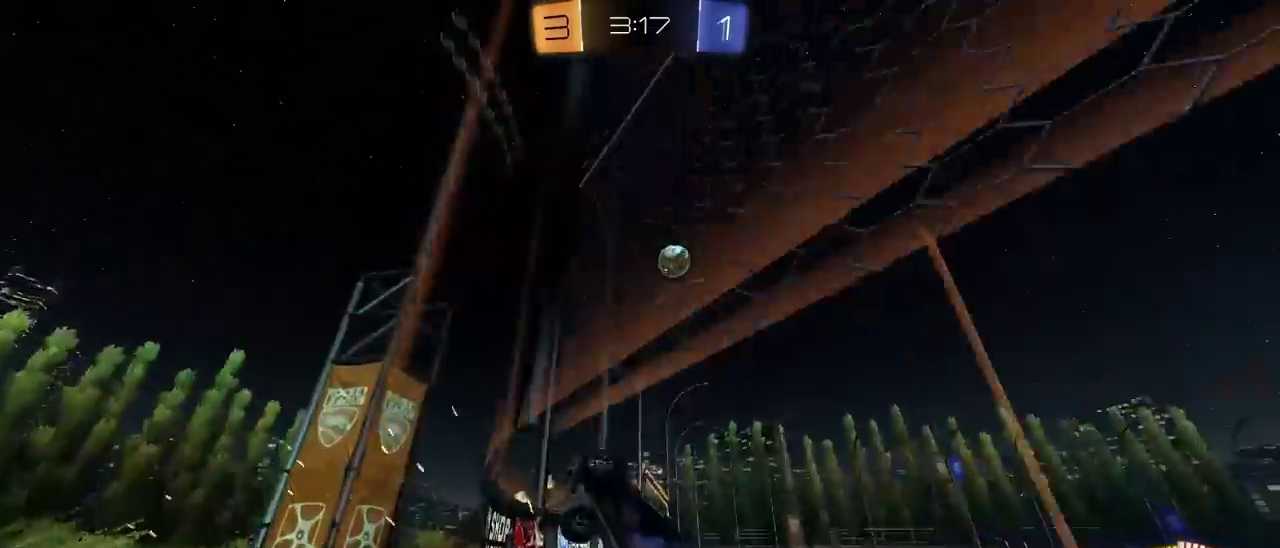
{"buttons": ["R2"], "left_stick": "right", "right_stick": "center", "events": [[167, "SQUARE", "up"]]}
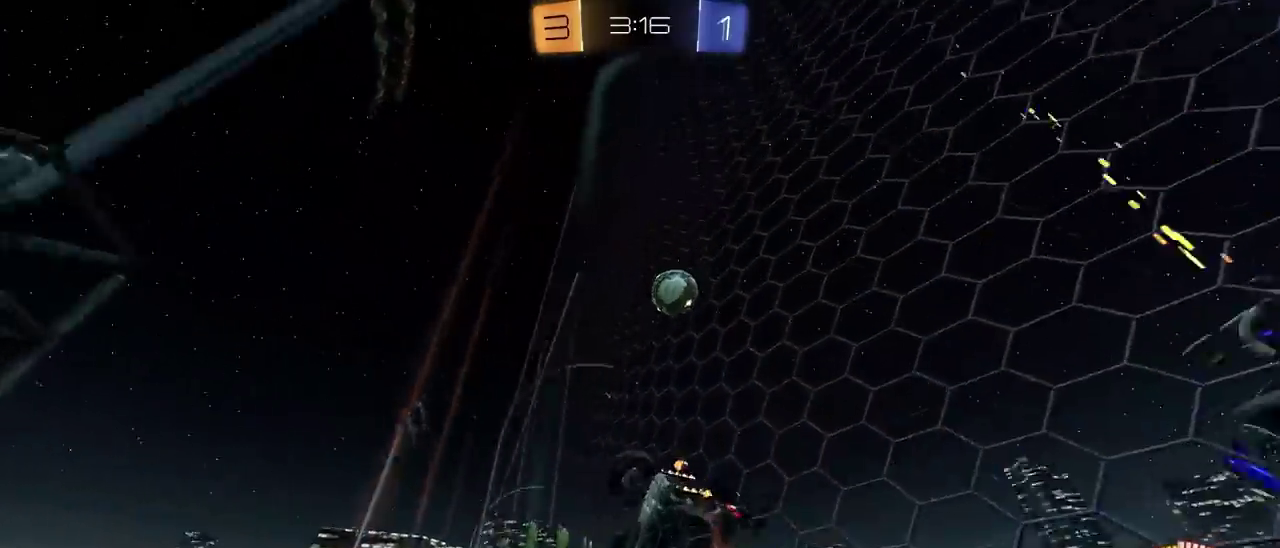
{"buttons": ["CIRCLE", "R2"], "left_stick": "down-left", "right_stick": "center", "events": [[217, "left_stick", "center"], [300, "left_stick", "down-left"], [333, "CIRCLE", "down"]]}
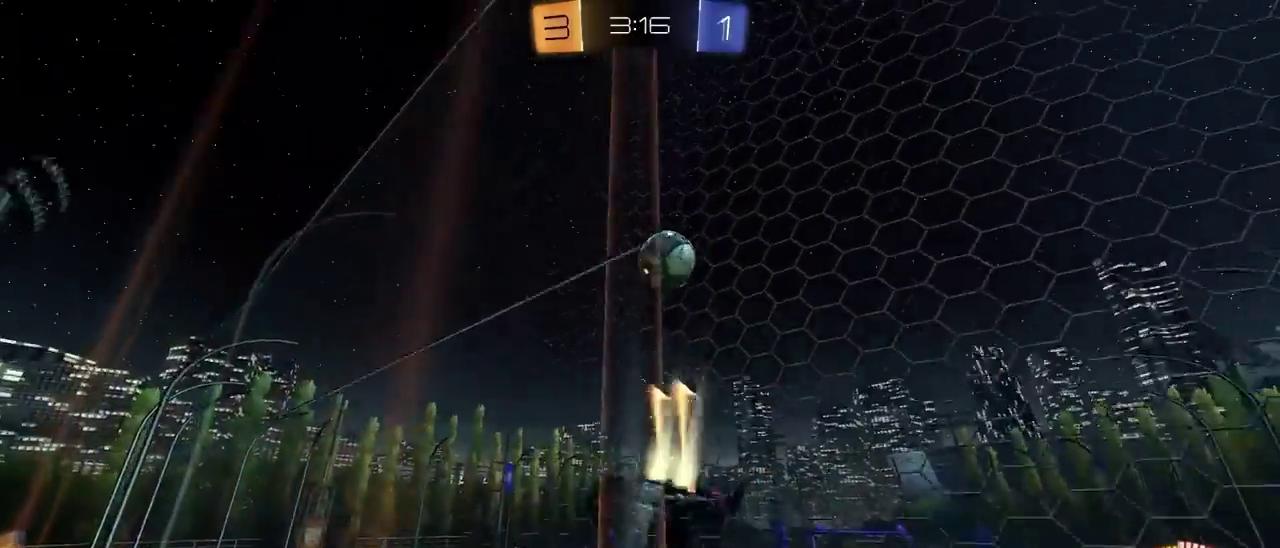
{"buttons": ["CIRCLE", "R2"], "left_stick": "center", "right_stick": "center", "events": [[67, "CIRCLE", "up"], [67, "left_stick", "right"], [233, "CIRCLE", "down"], [350, "left_stick", "center"]]}
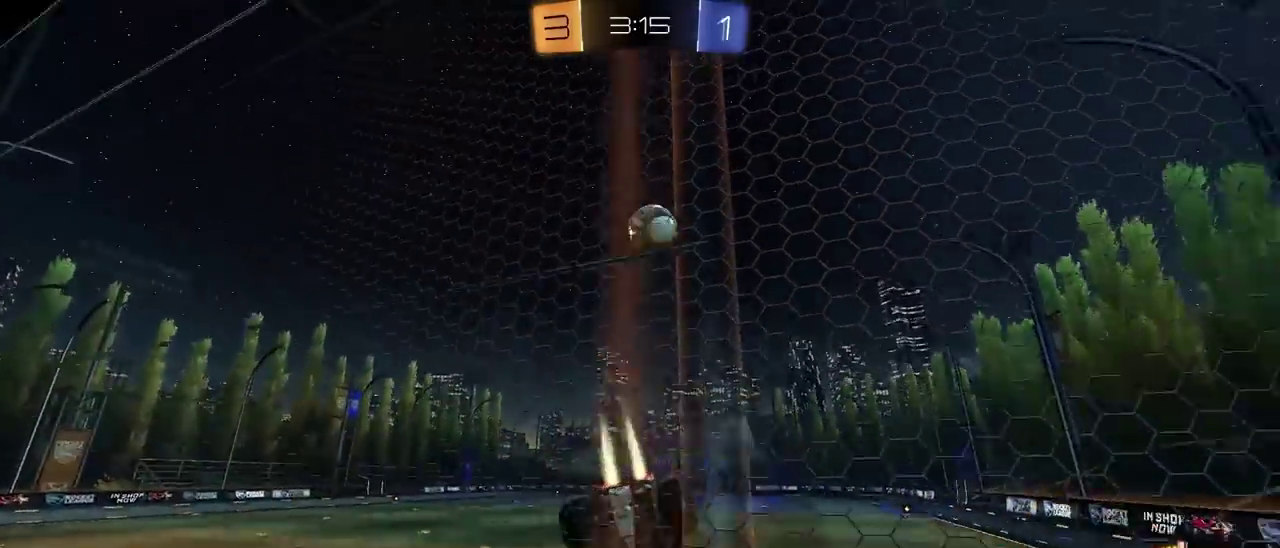
{"buttons": ["R2"], "left_stick": "right", "right_stick": "center", "events": [[250, "left_stick", "left"], [267, "CIRCLE", "up"], [450, "left_stick", "right"]]}